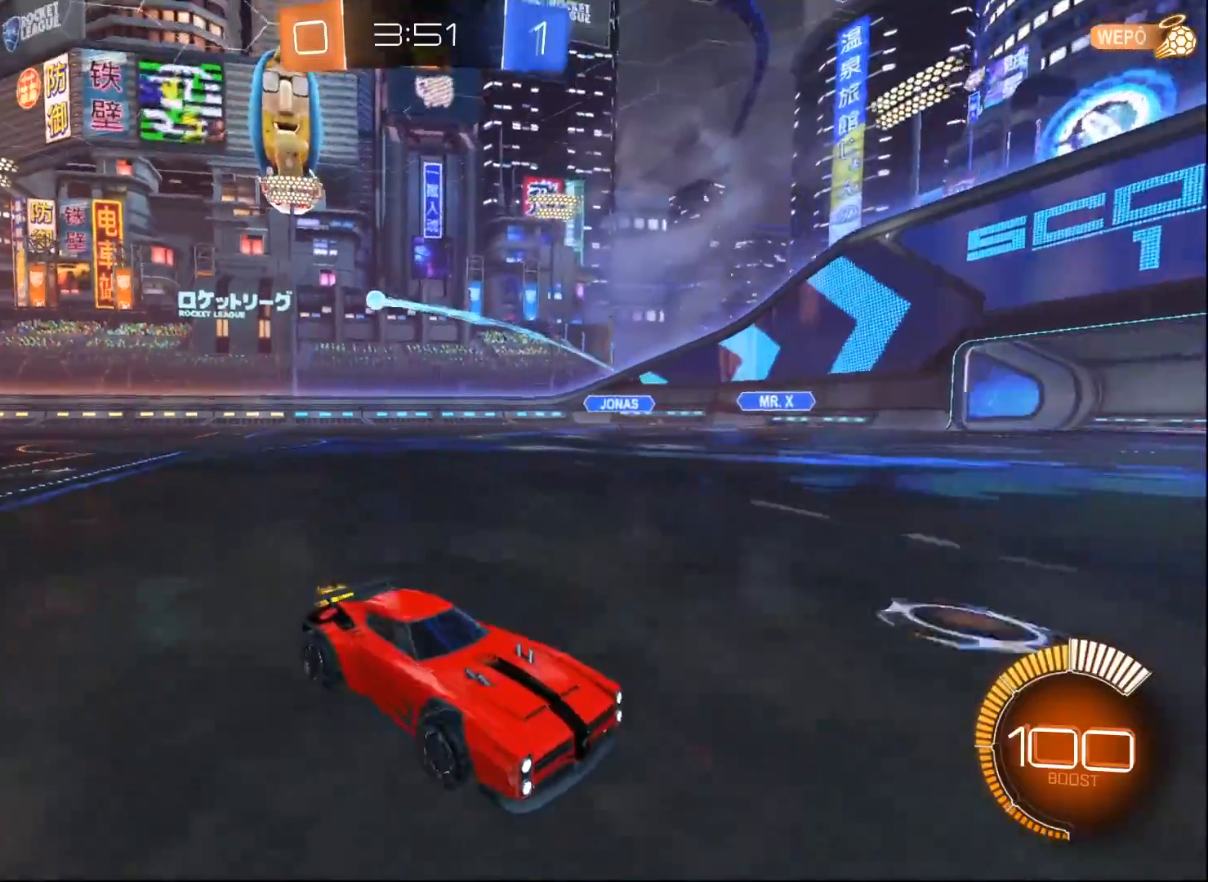
Gameplay with a controller (Xbox layout); each line is a JSON object with the inputs held at the frame after it. "events" lists button and stick changes between this image and that frame as [ms after this image, input, new state], when the widget could be followed in between.
{"buttons": ["X", "R2"], "left_stick": "left", "right_stick": "center", "events": [[117, "left_stick", "right"], [383, "left_stick", "left"], [500, "X", "down"]]}
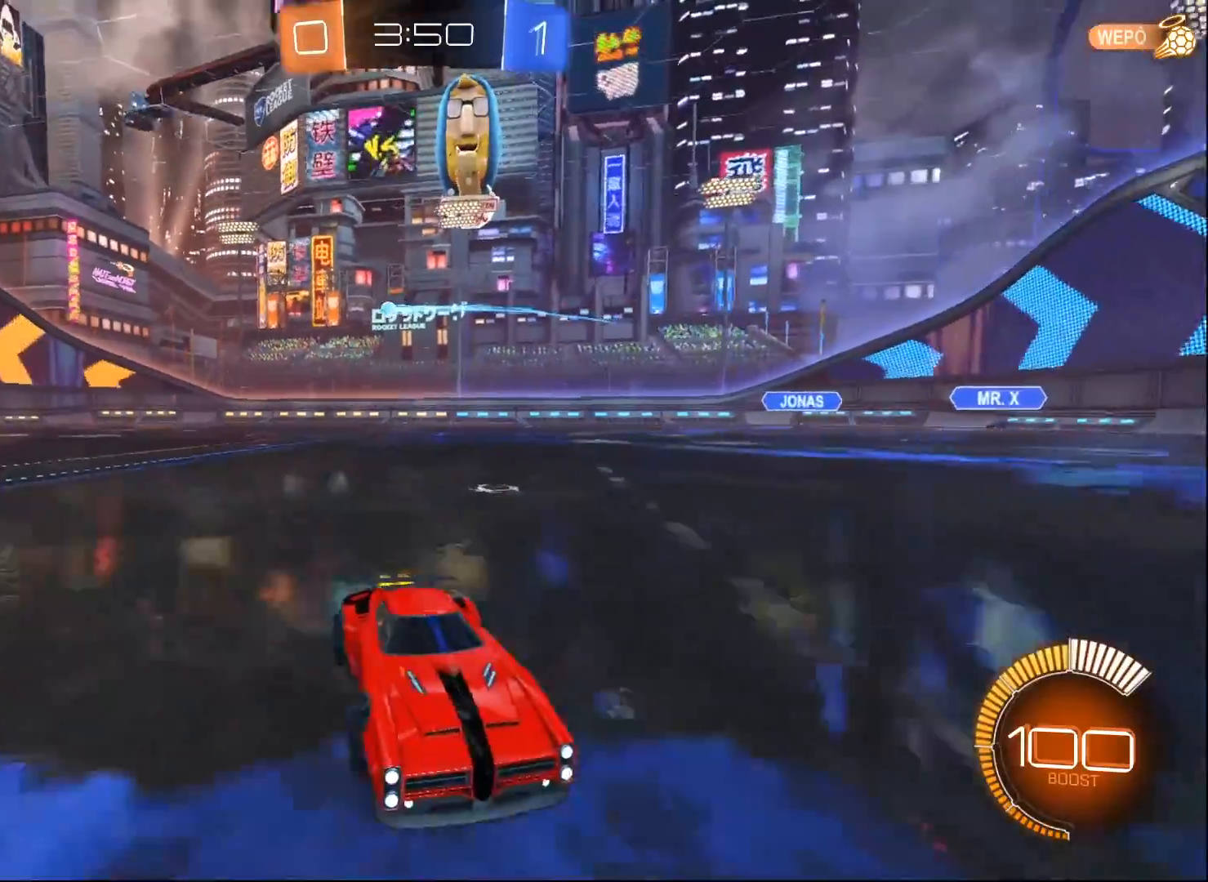
{"buttons": ["R2"], "left_stick": "left", "right_stick": "center", "events": [[167, "X", "up"]]}
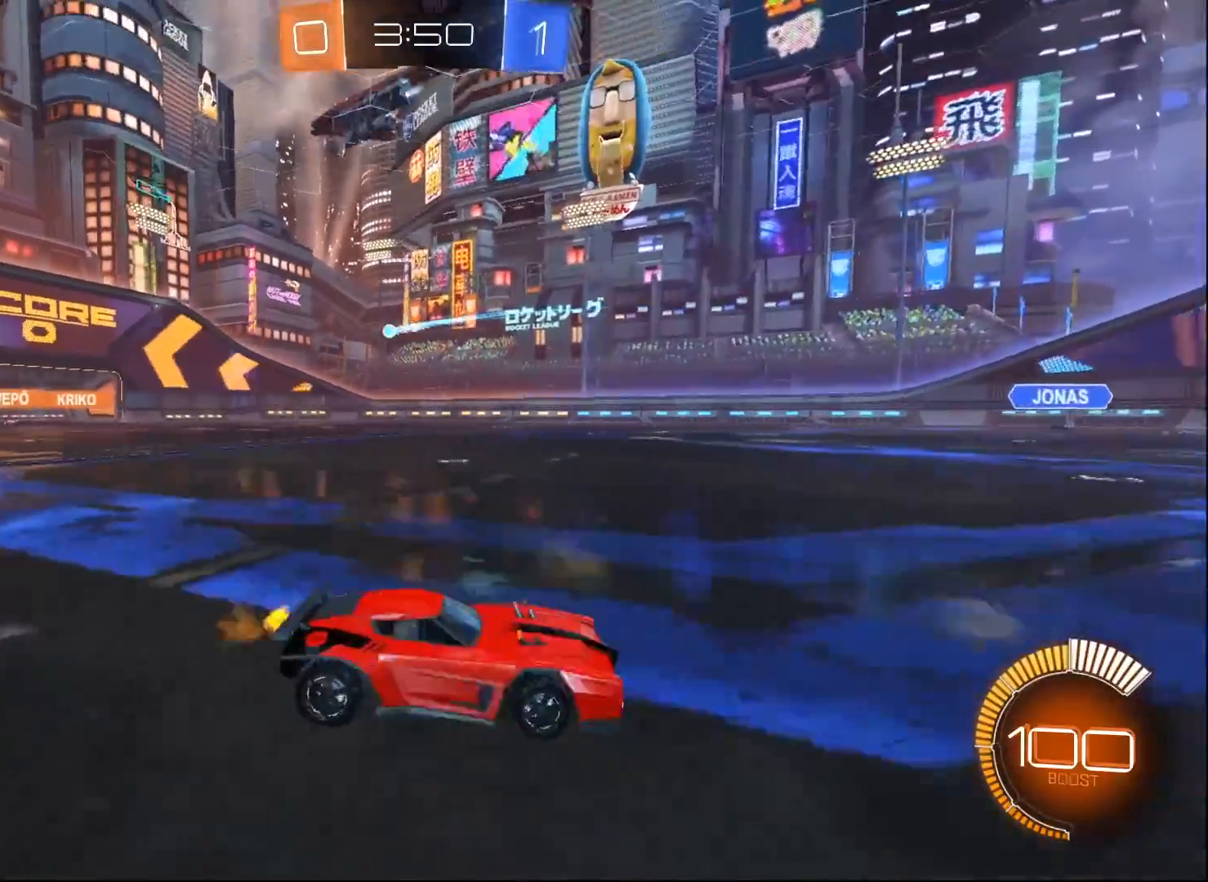
{"buttons": ["R2"], "left_stick": "left", "right_stick": "center", "events": []}
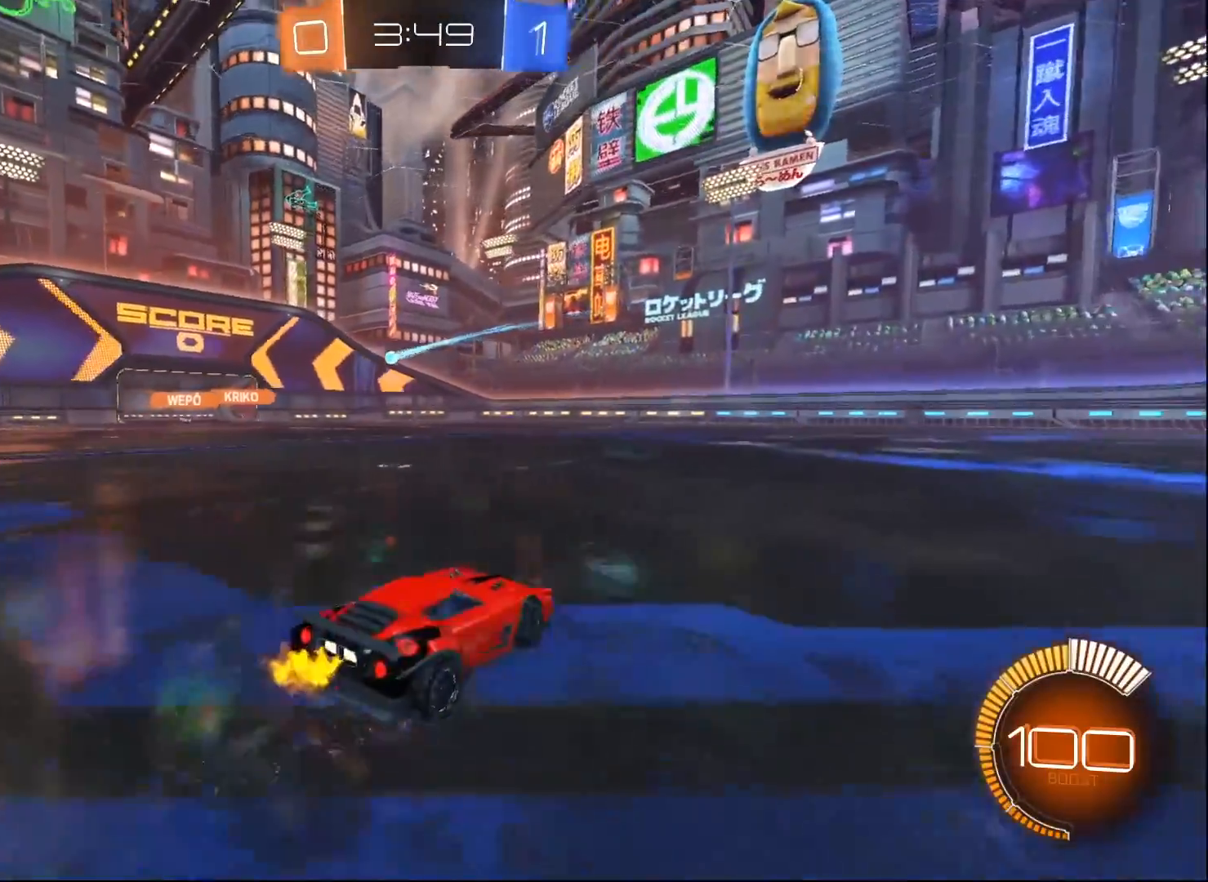
{"buttons": ["R2"], "left_stick": "center", "right_stick": "center", "events": [[317, "left_stick", "center"]]}
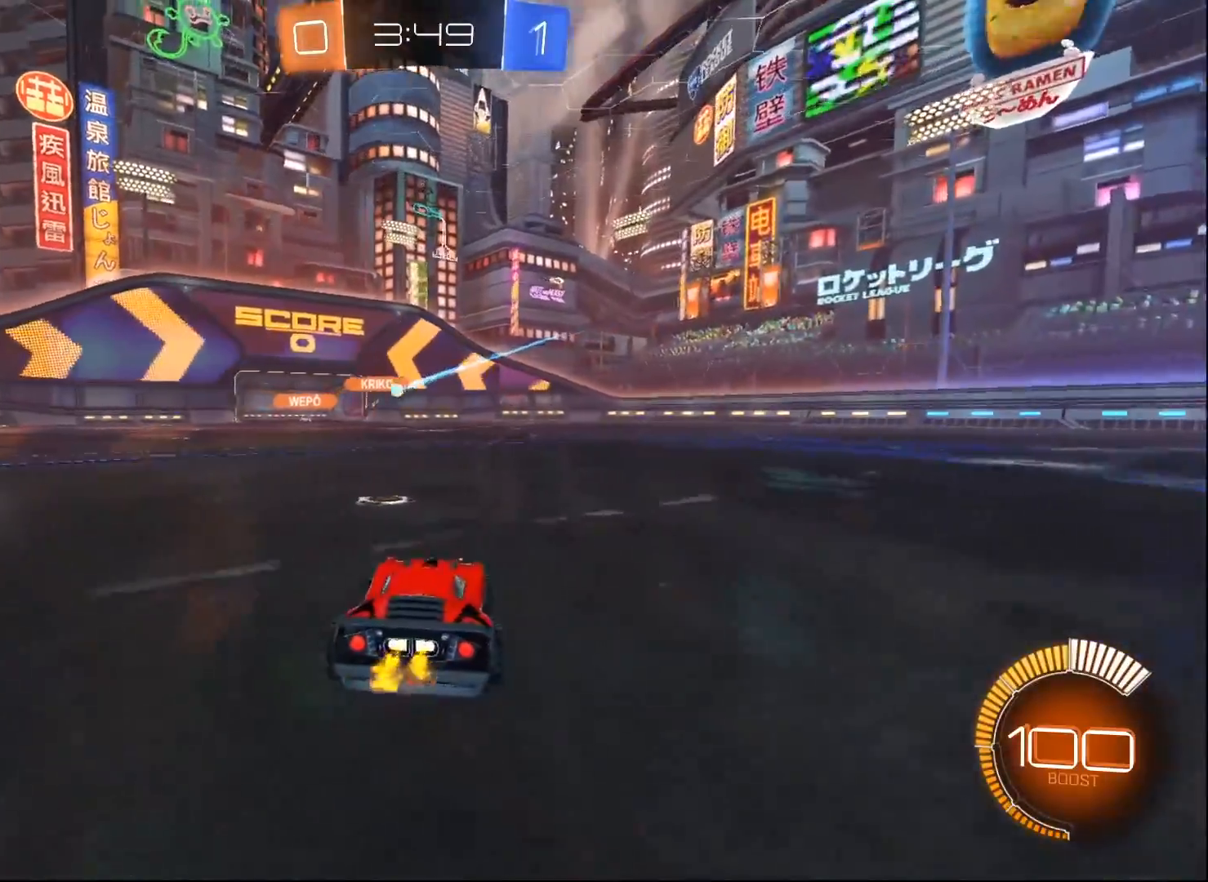
{"buttons": ["R2"], "left_stick": "right", "right_stick": "center", "events": [[67, "left_stick", "right"], [250, "left_stick", "center"], [300, "left_stick", "right"]]}
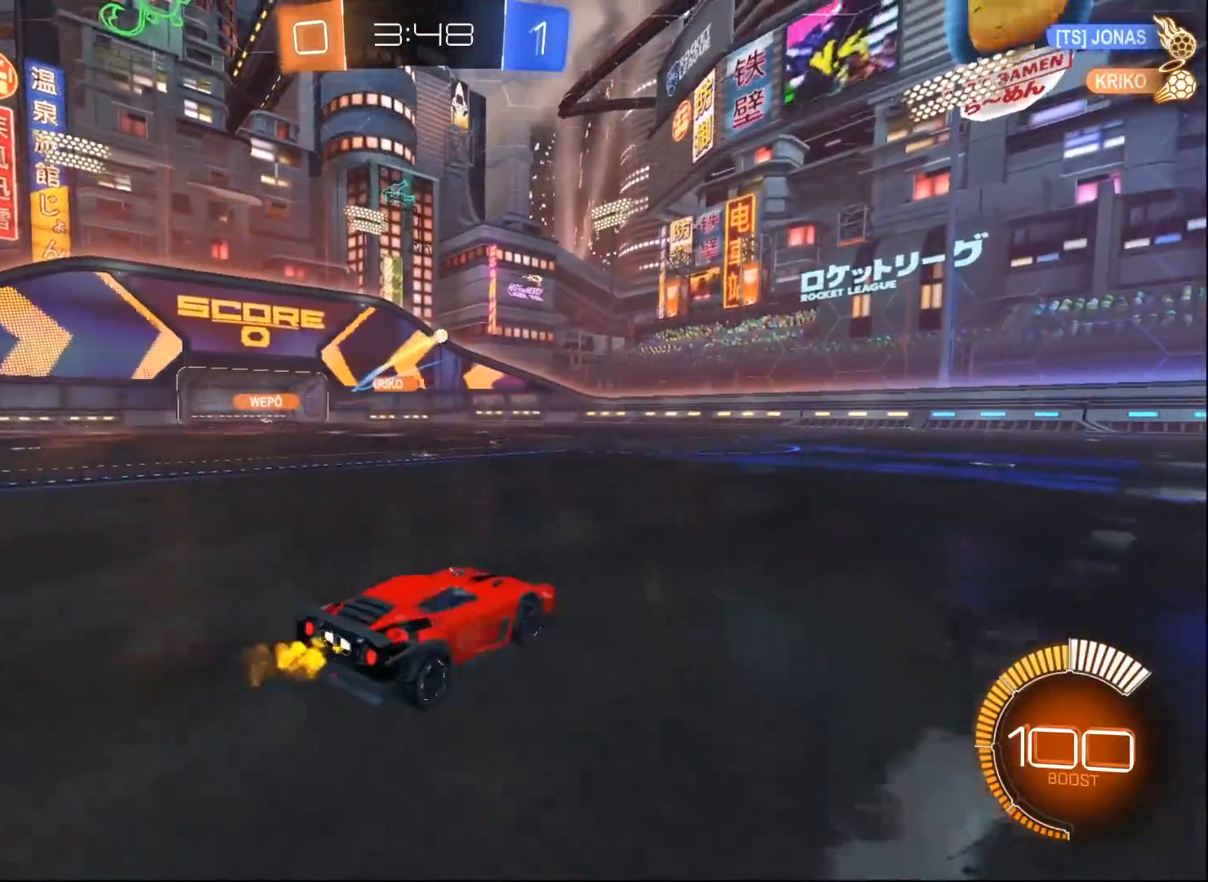
{"buttons": ["R2"], "left_stick": "center", "right_stick": "center", "events": [[267, "left_stick", "down-left"], [400, "left_stick", "center"]]}
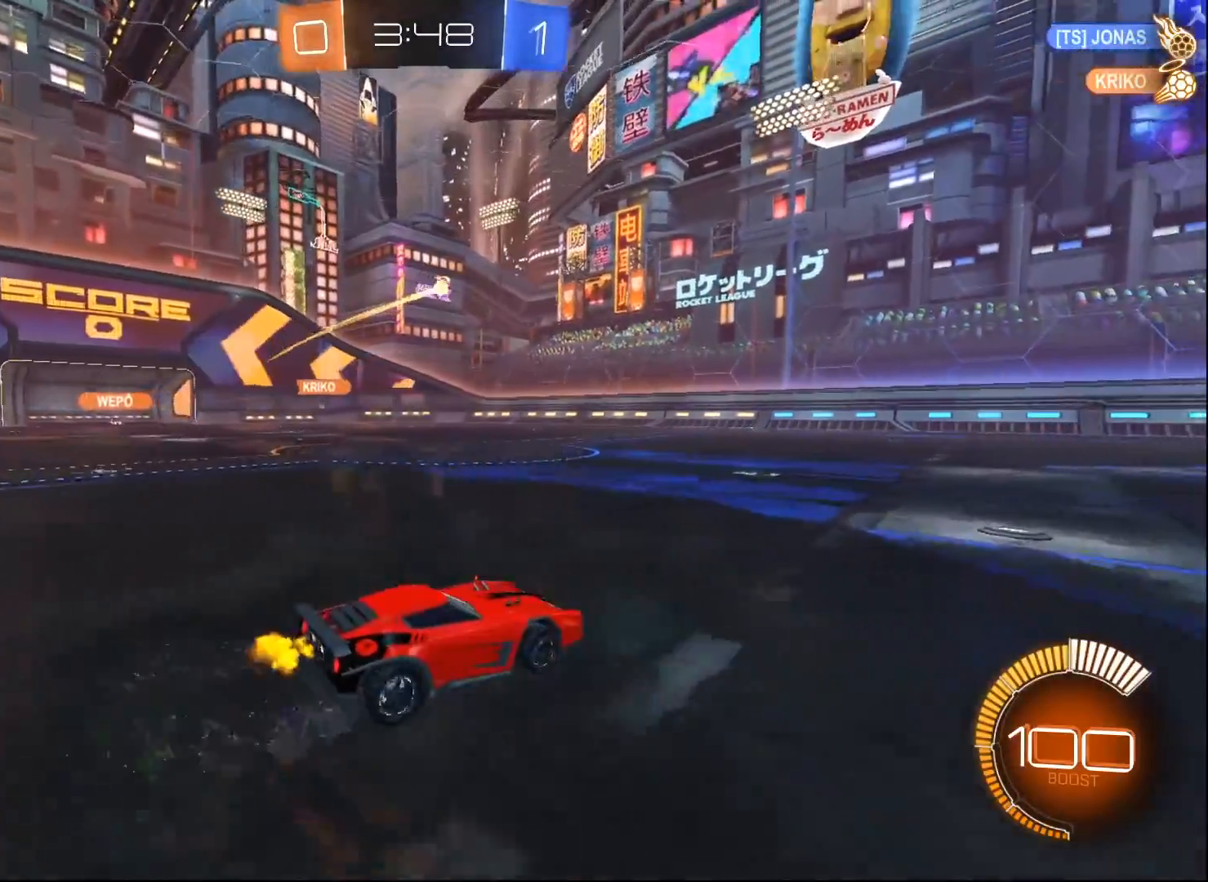
{"buttons": ["R2"], "left_stick": "center", "right_stick": "center", "events": [[150, "left_stick", "right"], [267, "left_stick", "center"]]}
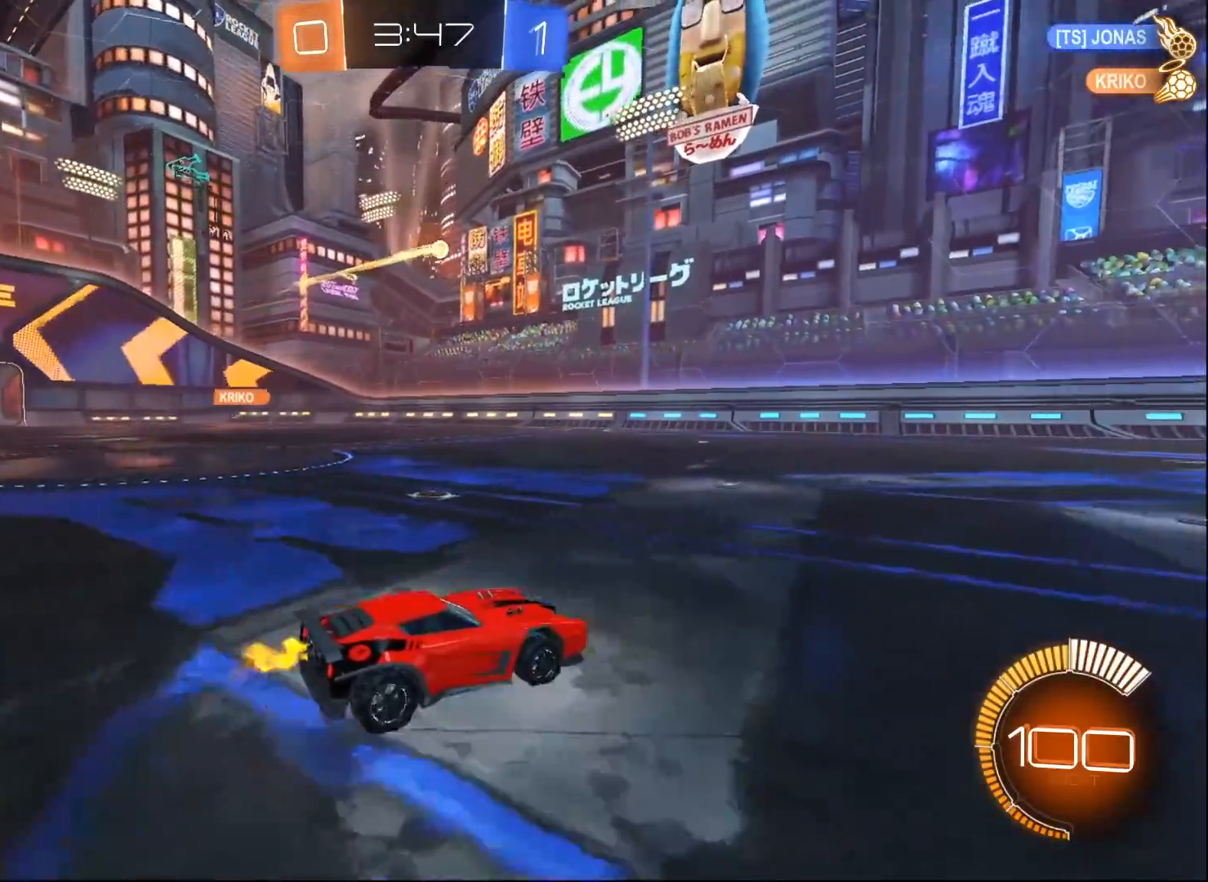
{"buttons": ["B", "R2"], "left_stick": "center", "right_stick": "center", "events": [[17, "B", "down"]]}
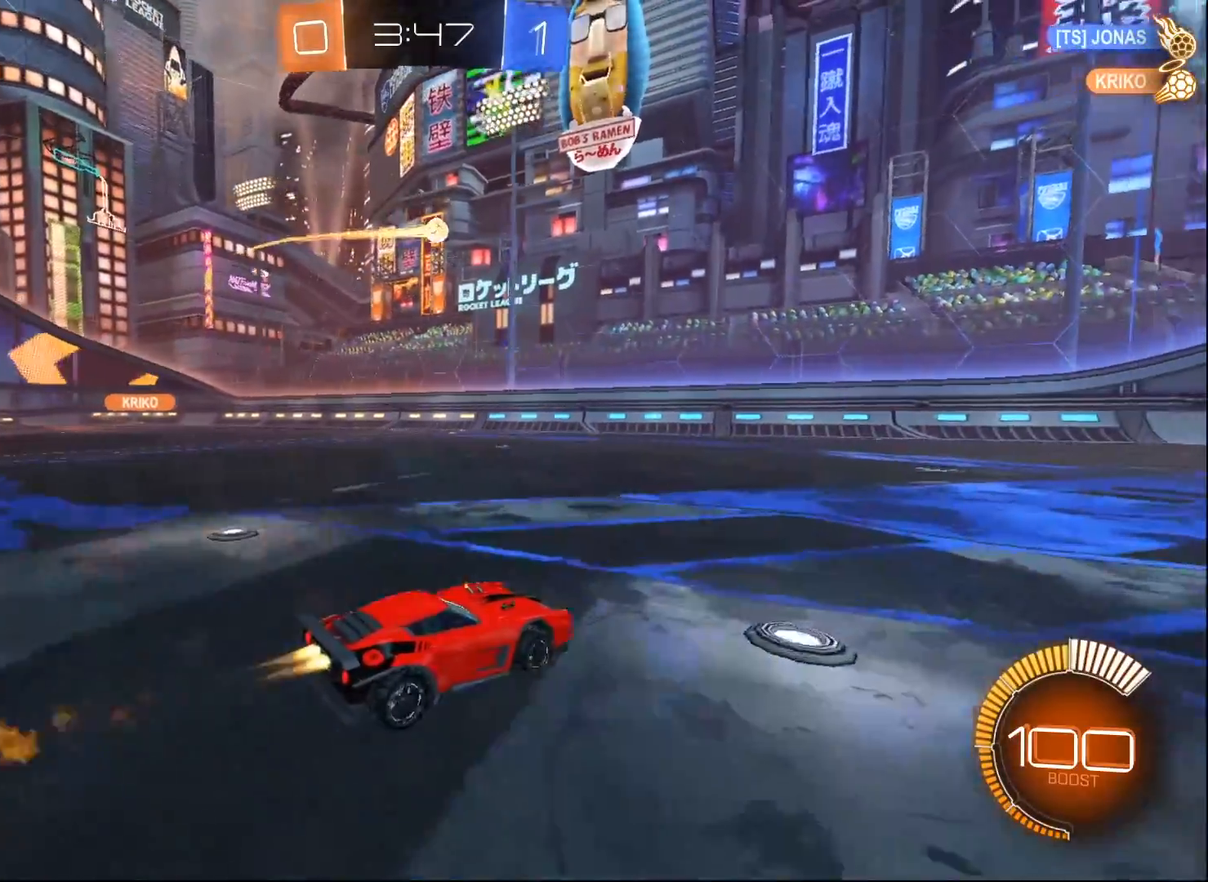
{"buttons": ["A", "B", "R2"], "left_stick": "down", "right_stick": "center", "events": [[133, "left_stick", "right"], [233, "left_stick", "center"], [450, "left_stick", "down"], [467, "A", "down"]]}
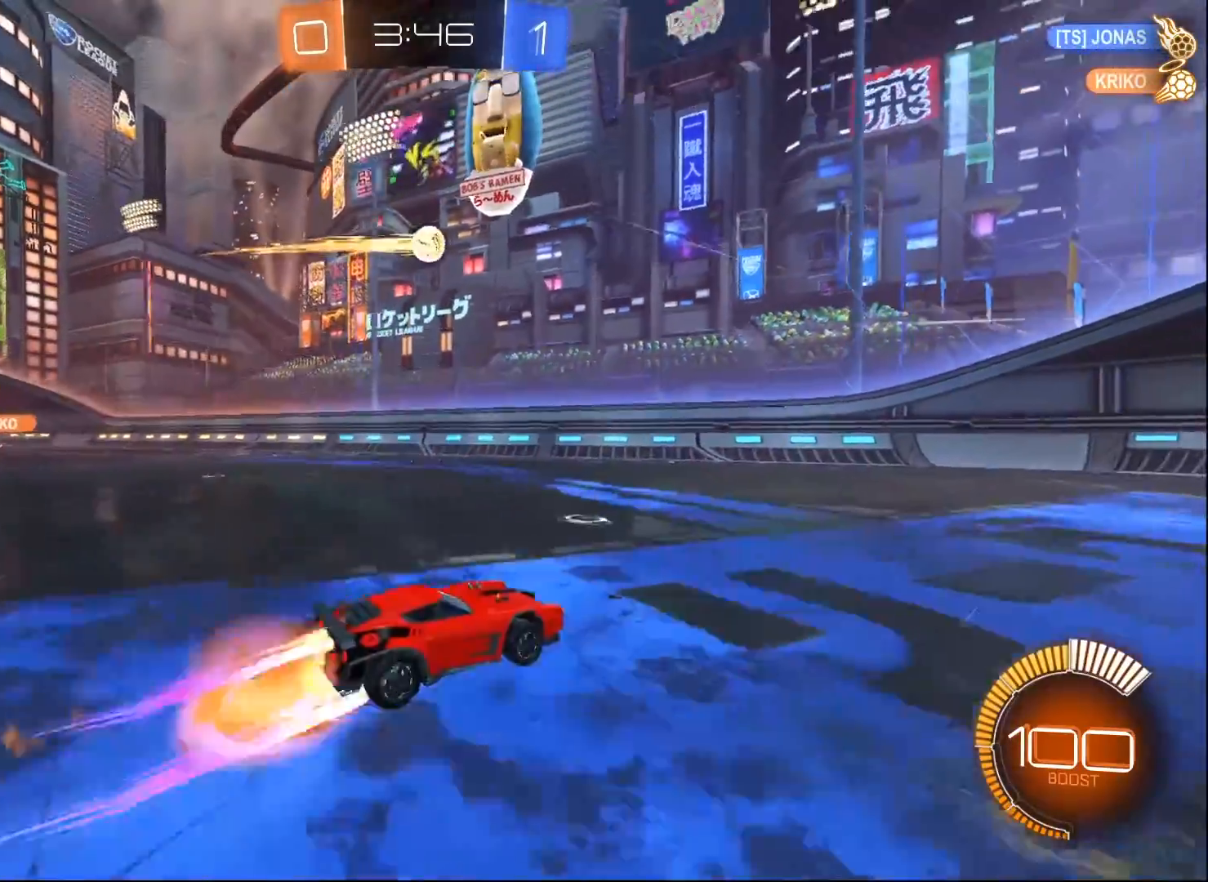
{"buttons": [], "left_stick": "down", "right_stick": "center", "events": [[33, "B", "up"], [117, "A", "up"], [150, "R2", "up"], [200, "R2", "down"], [217, "A", "down"], [217, "left_stick", "center"], [267, "left_stick", "down"], [367, "R2", "up"], [400, "A", "up"]]}
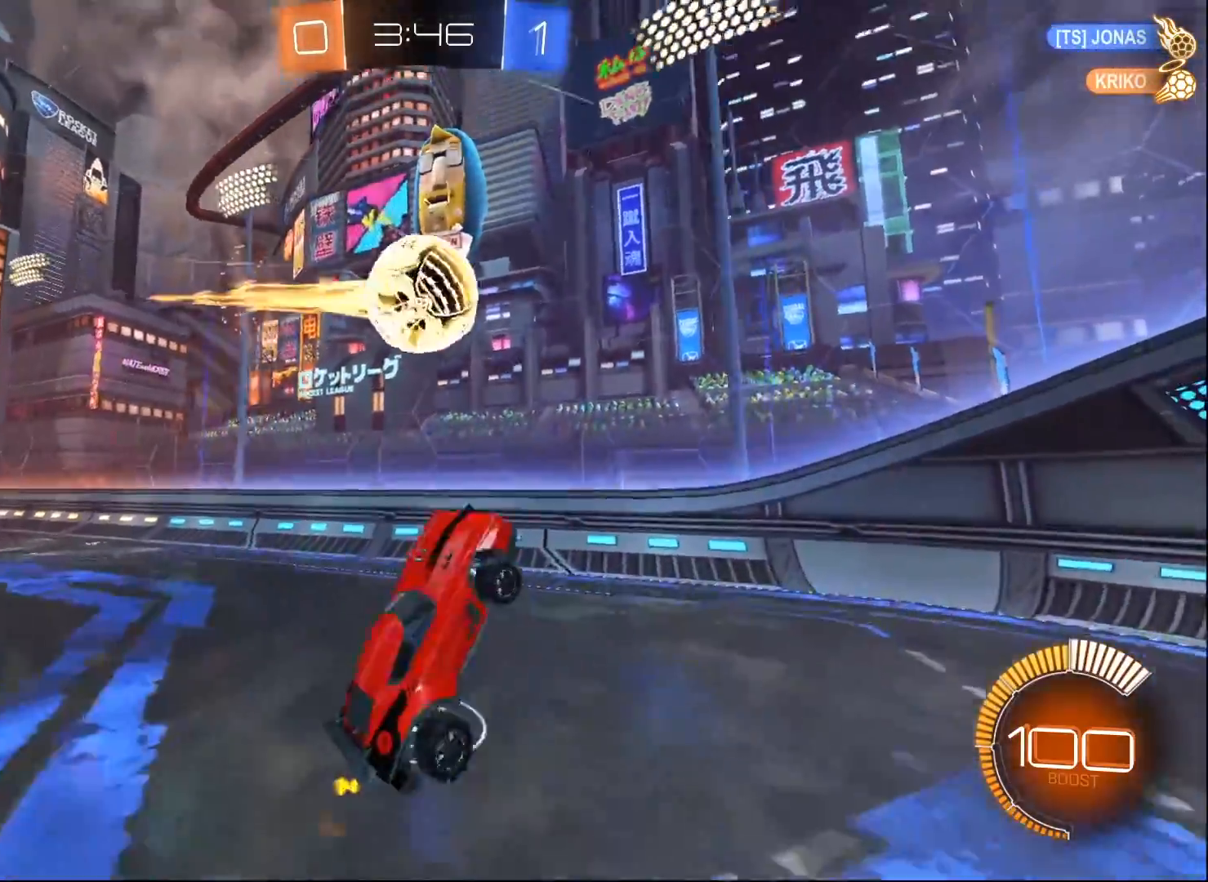
{"buttons": ["B", "L1", "R2"], "left_stick": "right", "right_stick": "center", "events": [[33, "R2", "down"], [50, "B", "down"], [67, "Y", "down"], [83, "L1", "down"], [117, "left_stick", "down-right"], [250, "Y", "up"], [367, "Y", "down"], [450, "left_stick", "right"], [467, "Y", "up"]]}
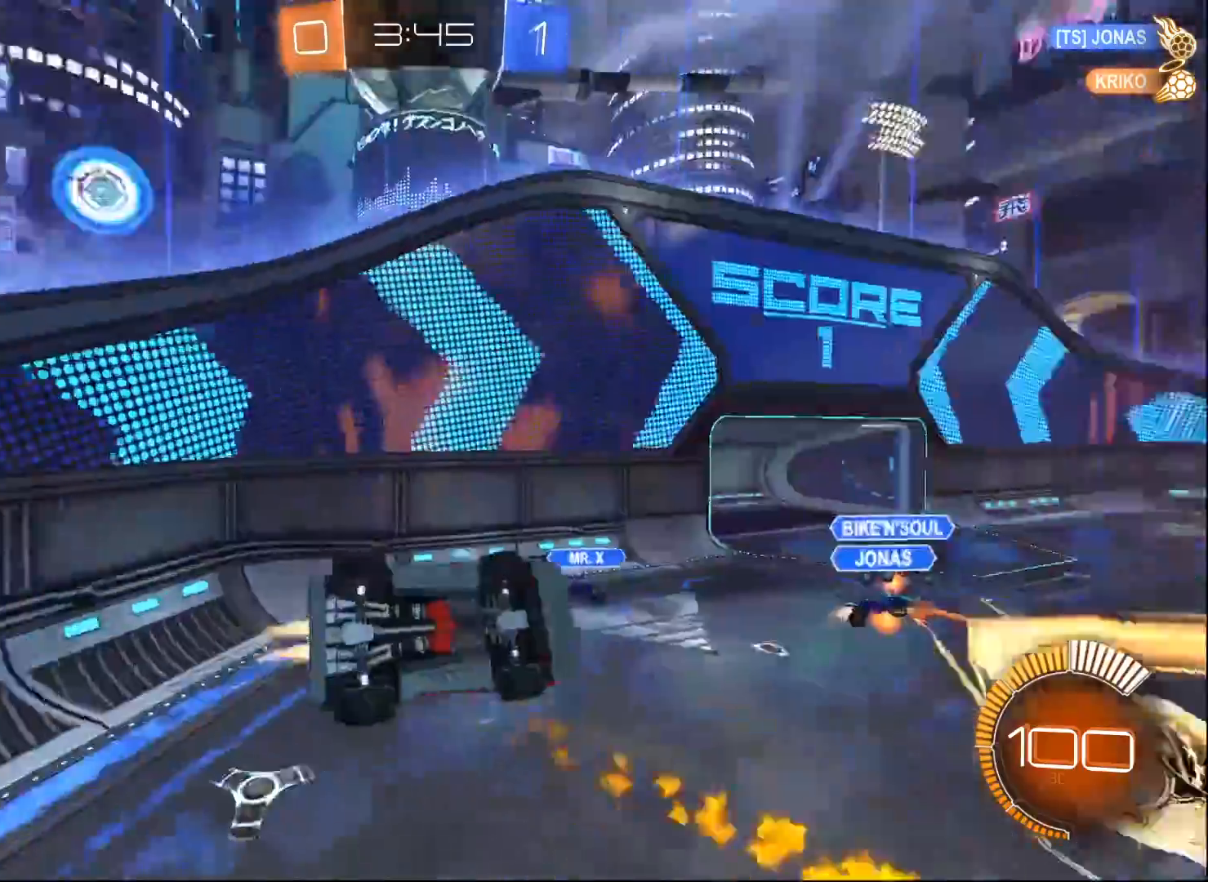
{"buttons": ["R2"], "left_stick": "up-right", "right_stick": "center", "events": [[17, "left_stick", "up-right"], [50, "B", "up"], [483, "L1", "up"]]}
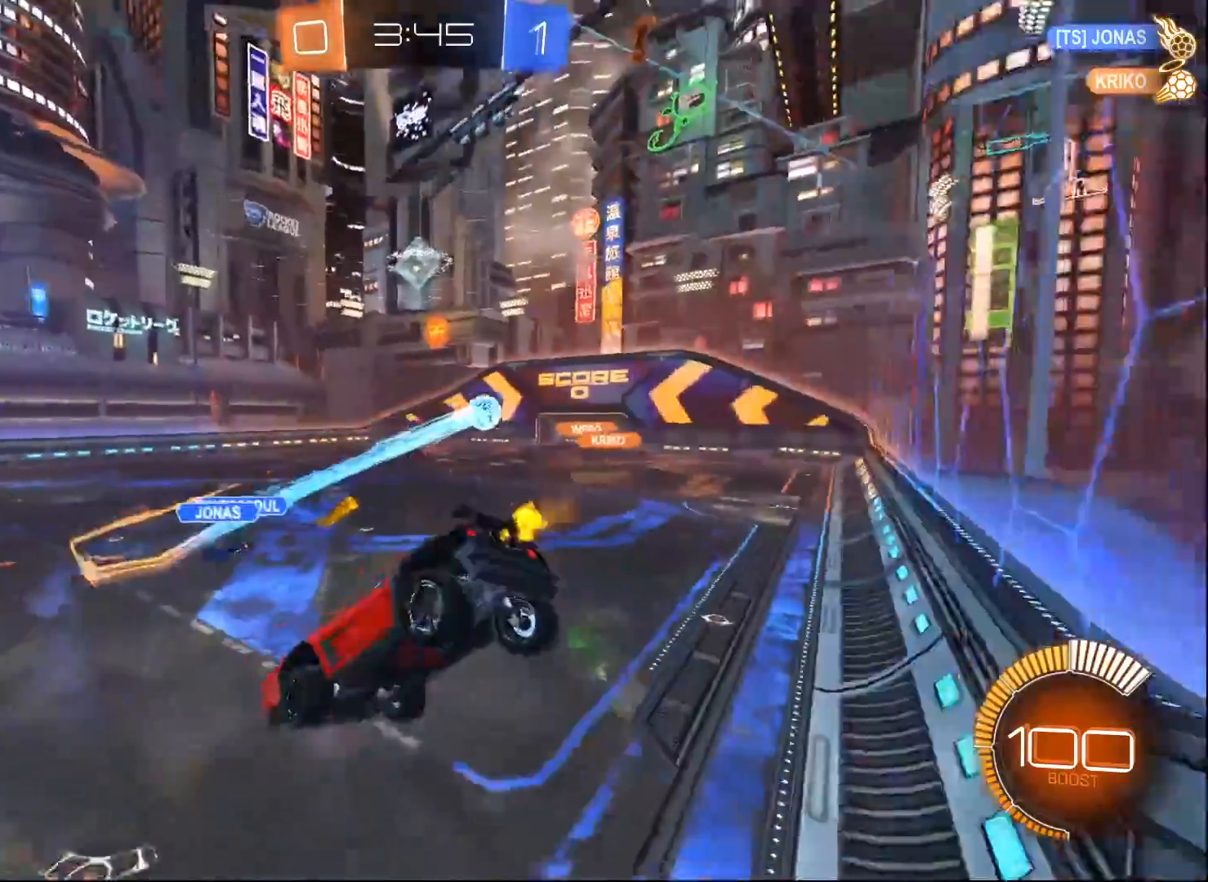
{"buttons": ["B", "R2"], "left_stick": "right", "right_stick": "center", "events": [[67, "left_stick", "right"], [150, "B", "down"]]}
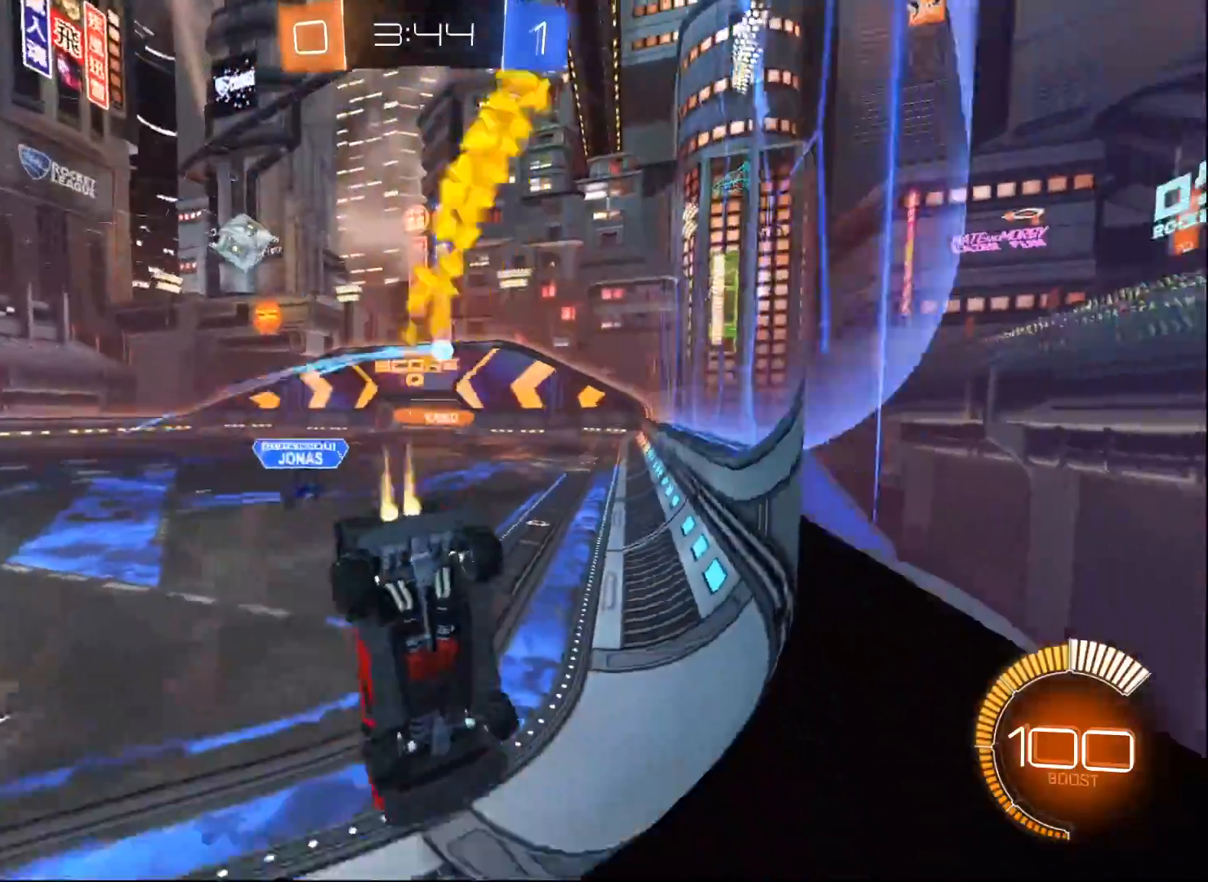
{"buttons": ["B", "R2"], "left_stick": "center", "right_stick": "center", "events": [[50, "left_stick", "center"]]}
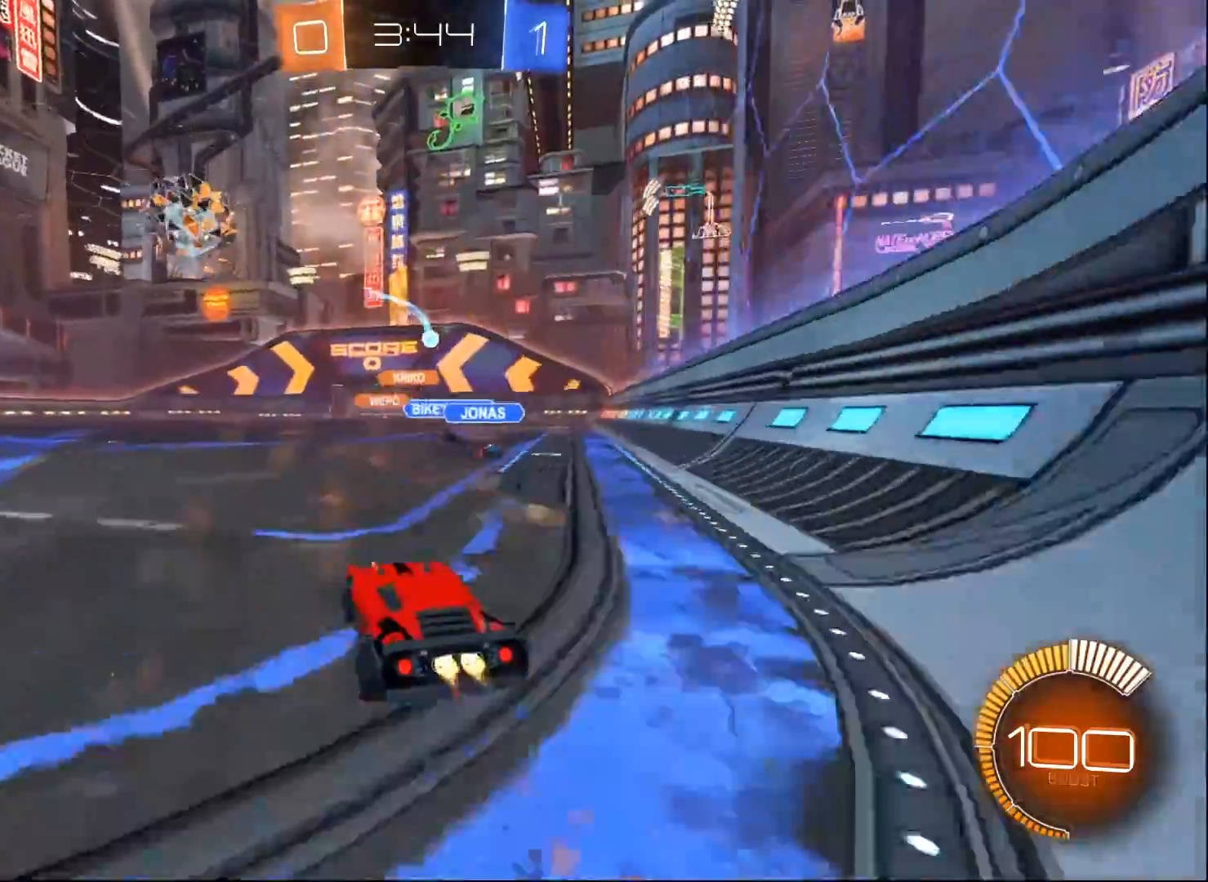
{"buttons": ["B", "R2"], "left_stick": "center", "right_stick": "center", "events": [[33, "left_stick", "left"], [200, "left_stick", "center"]]}
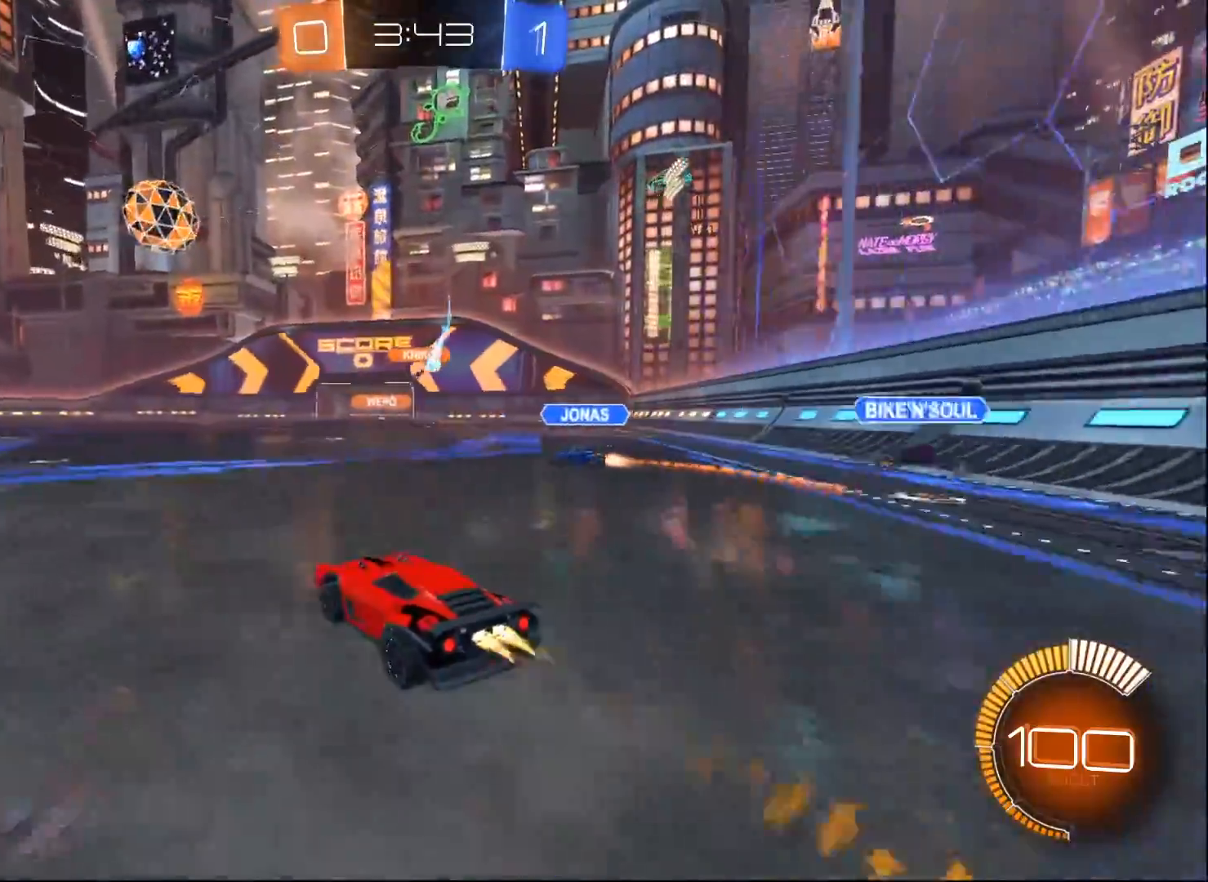
{"buttons": ["R2"], "left_stick": "center", "right_stick": "center", "events": [[83, "B", "up"], [250, "left_stick", "right"], [467, "left_stick", "center"]]}
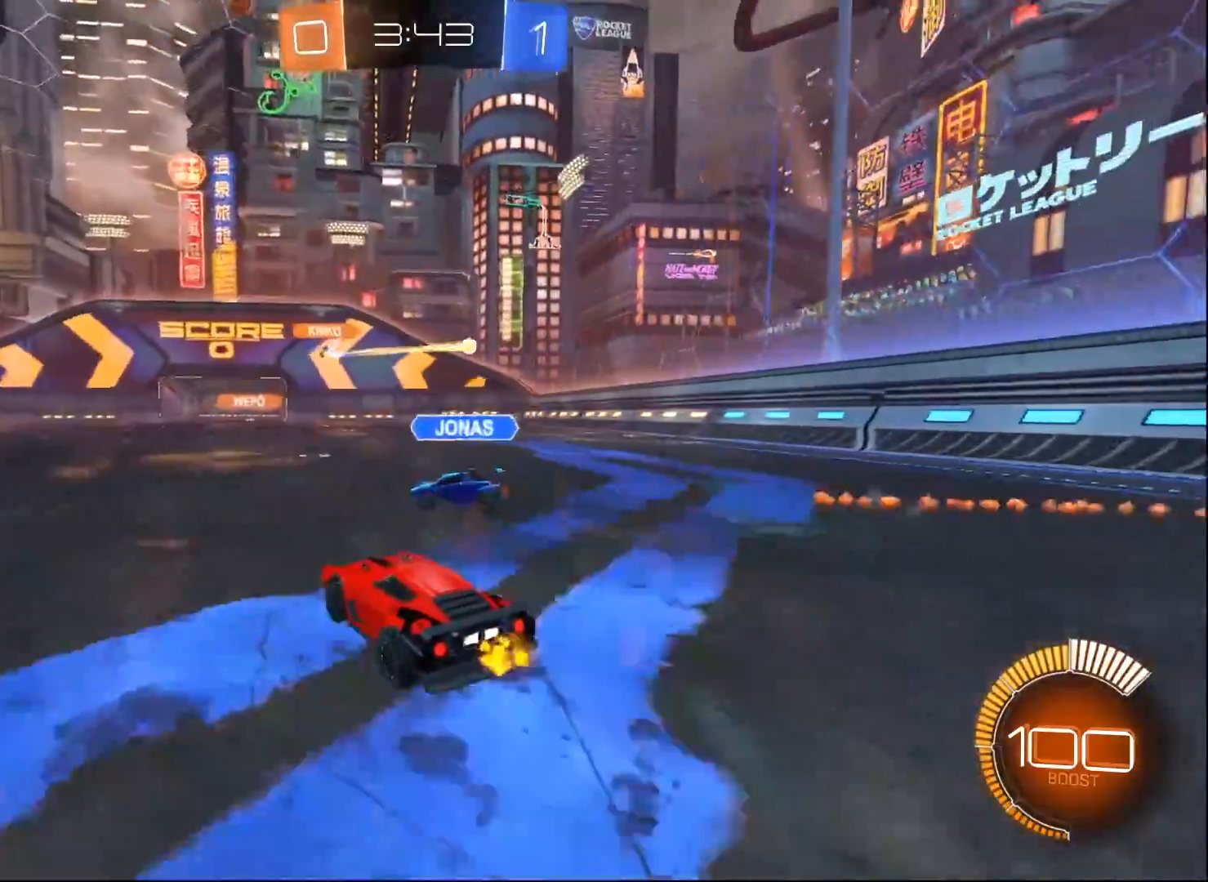
{"buttons": ["R2"], "left_stick": "left", "right_stick": "center", "events": [[50, "left_stick", "right"], [250, "left_stick", "left"]]}
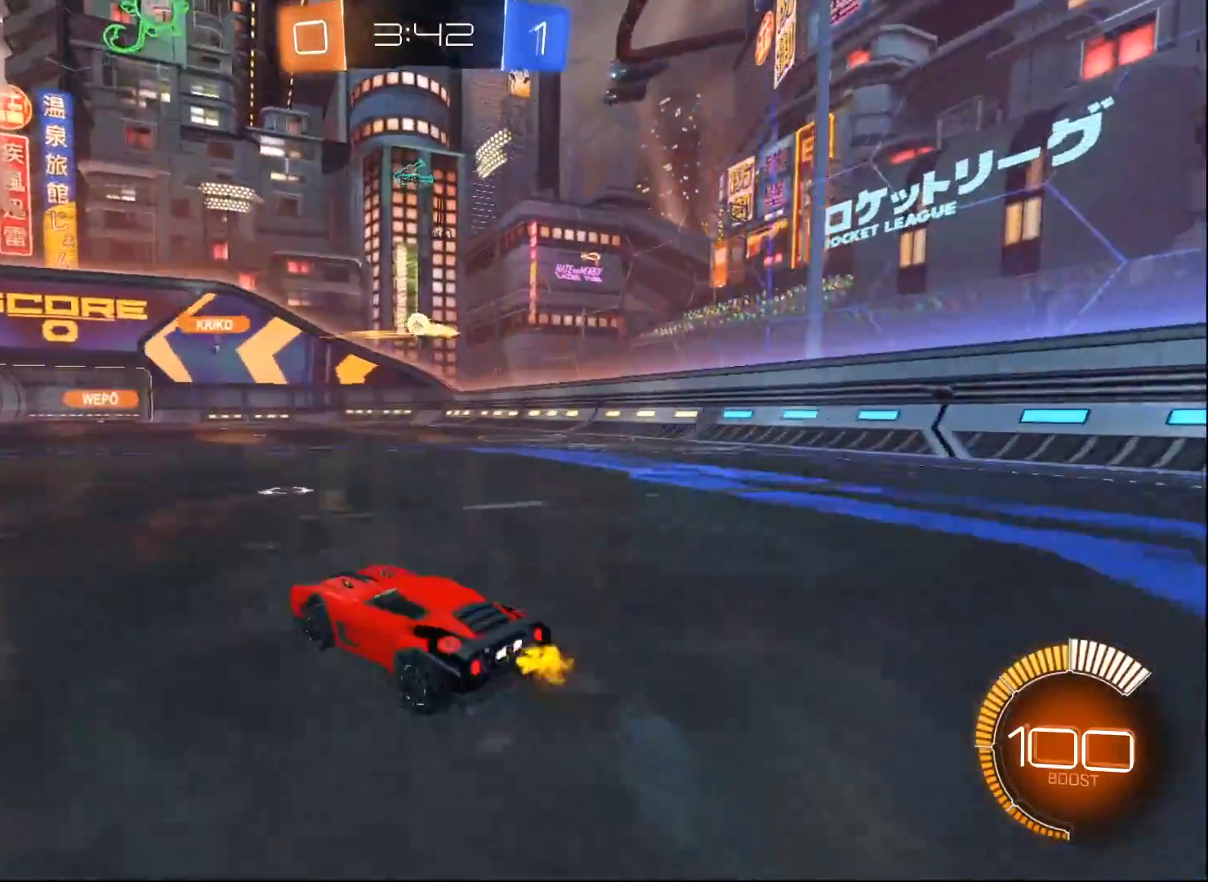
{"buttons": ["R2"], "left_stick": "right", "right_stick": "center", "events": [[150, "B", "down"], [267, "left_stick", "right"], [367, "left_stick", "center"], [417, "left_stick", "right"], [450, "B", "up"]]}
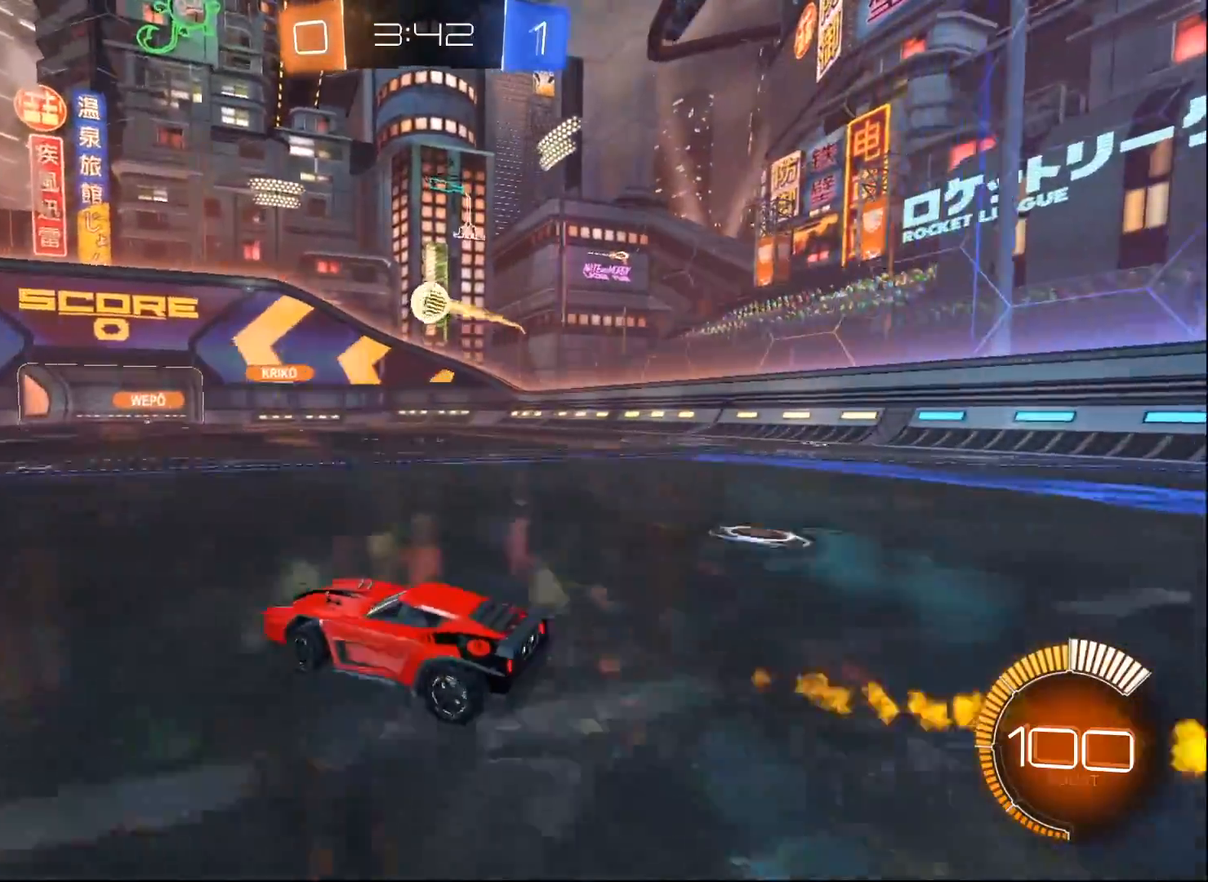
{"buttons": ["L2"], "left_stick": "down", "right_stick": "center", "events": [[17, "R2", "up"], [67, "L2", "down"], [83, "left_stick", "down"], [167, "A", "down"], [367, "A", "up"]]}
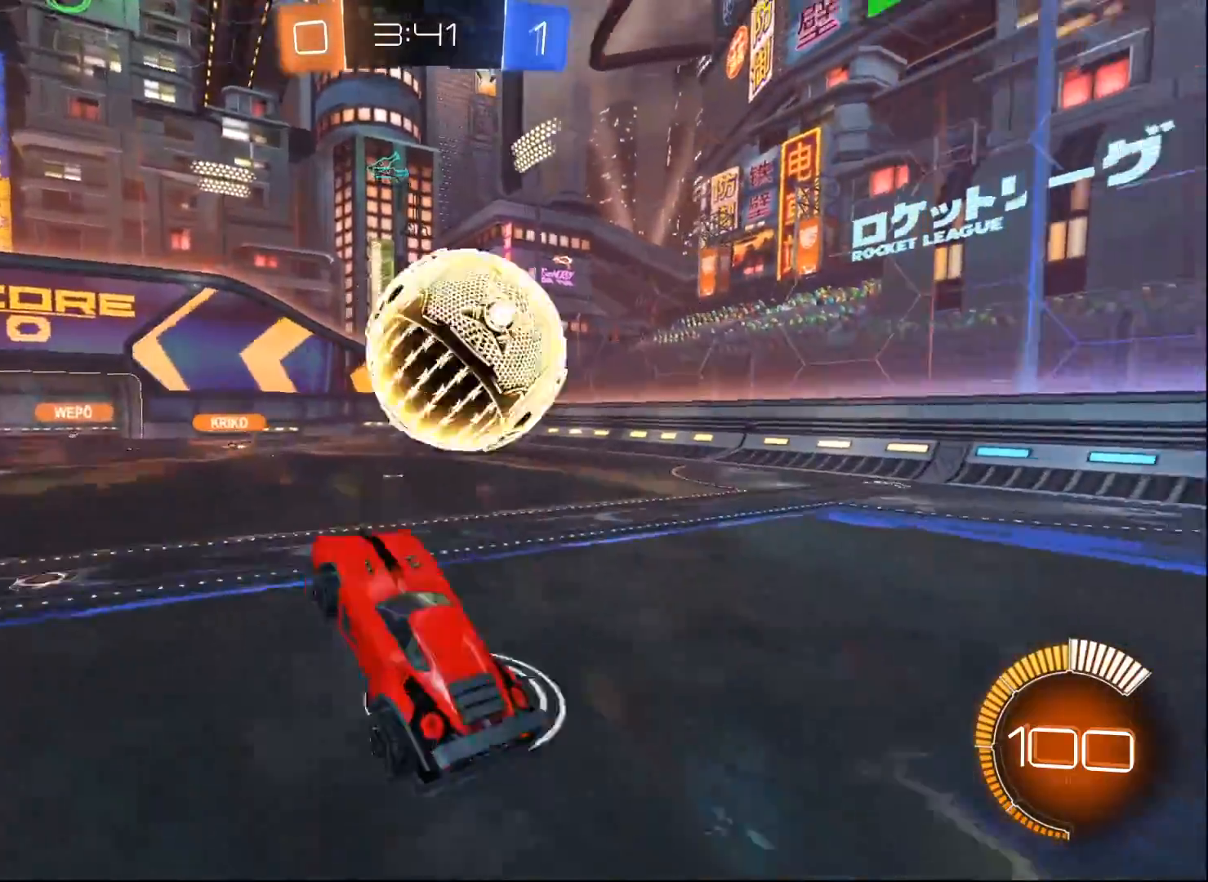
{"buttons": [], "left_stick": "up", "right_stick": "center", "events": [[33, "A", "down"], [400, "A", "up"], [400, "left_stick", "up"], [500, "L2", "up"]]}
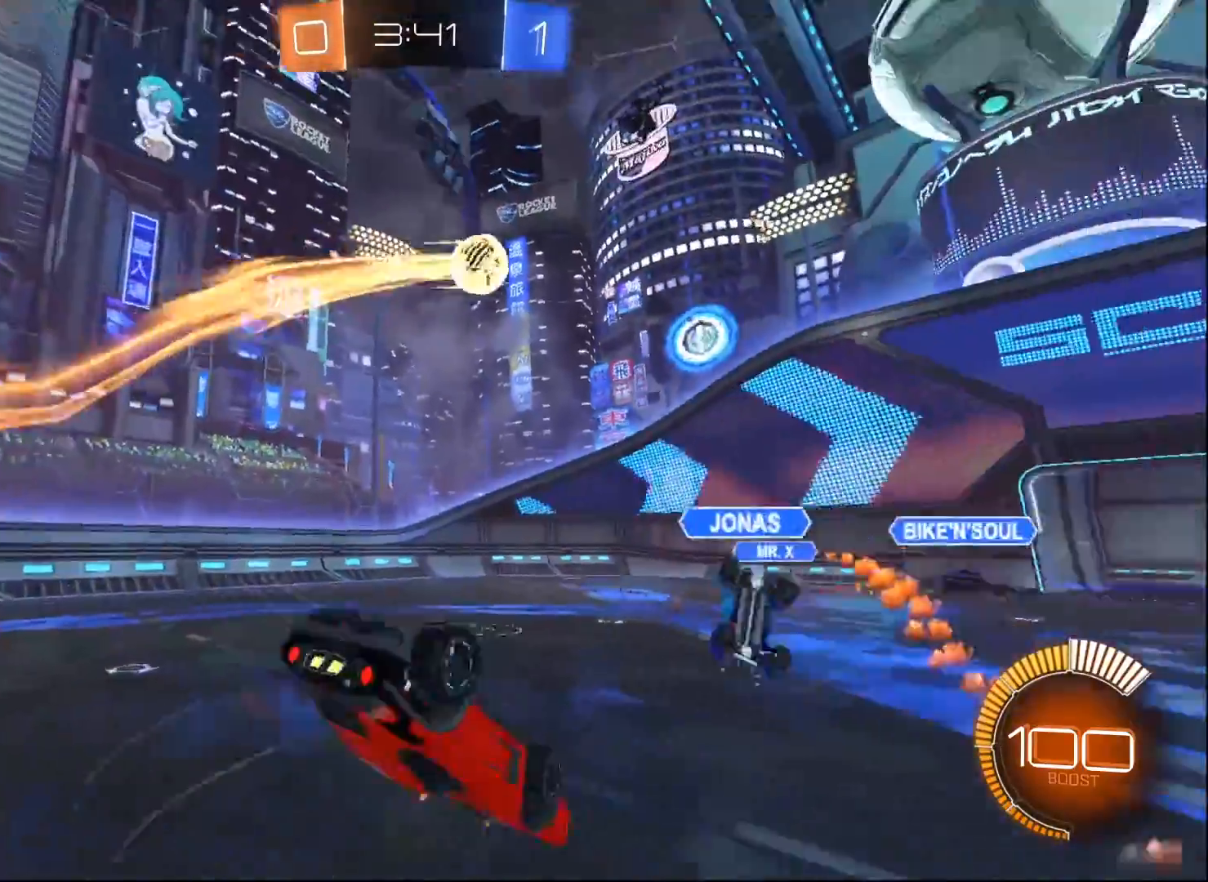
{"buttons": ["R2"], "left_stick": "down-right", "right_stick": "center", "events": [[17, "R2", "down"], [33, "left_stick", "up-right"], [83, "L1", "down"], [217, "left_stick", "right"], [333, "left_stick", "down-right"], [350, "L1", "up"]]}
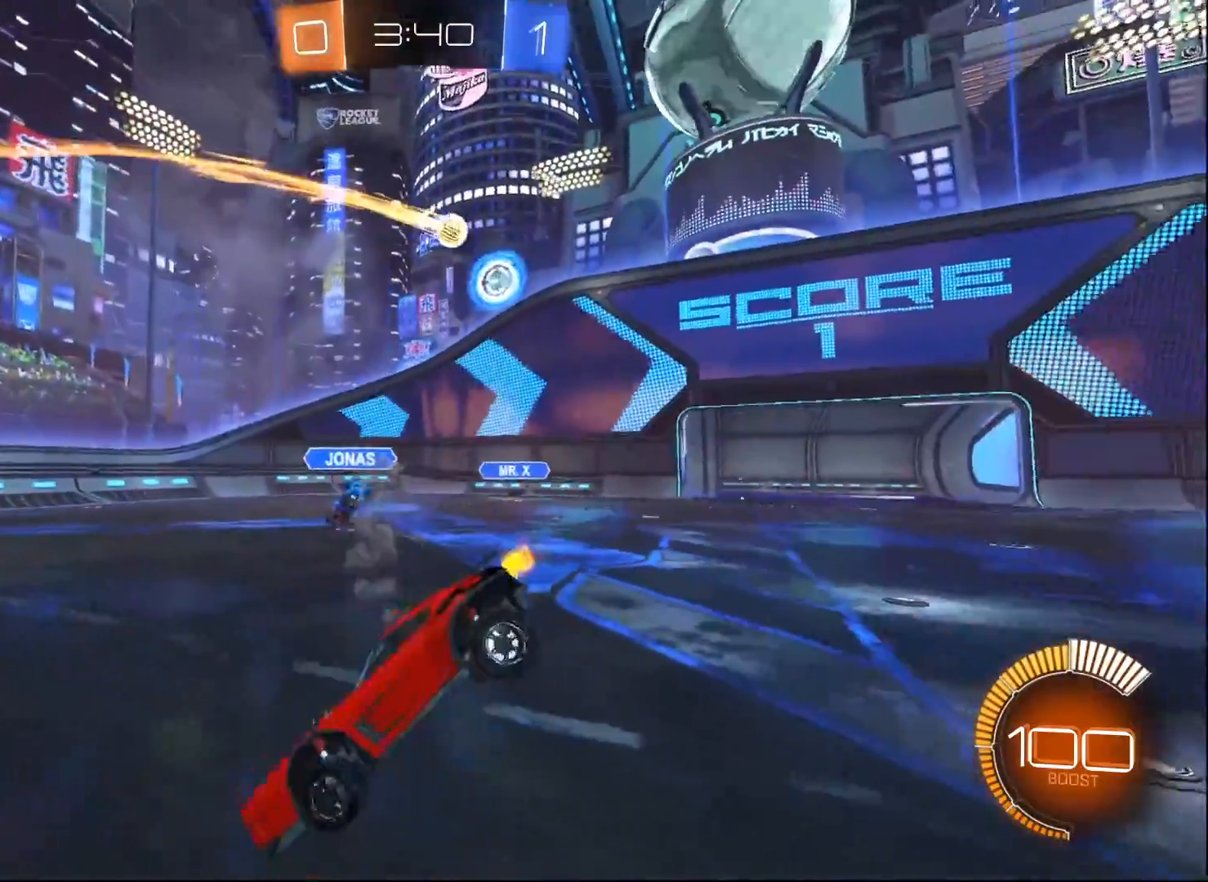
{"buttons": ["L2"], "left_stick": "down-left", "right_stick": "center", "events": [[250, "R2", "up"], [267, "L2", "down"], [300, "left_stick", "down-left"]]}
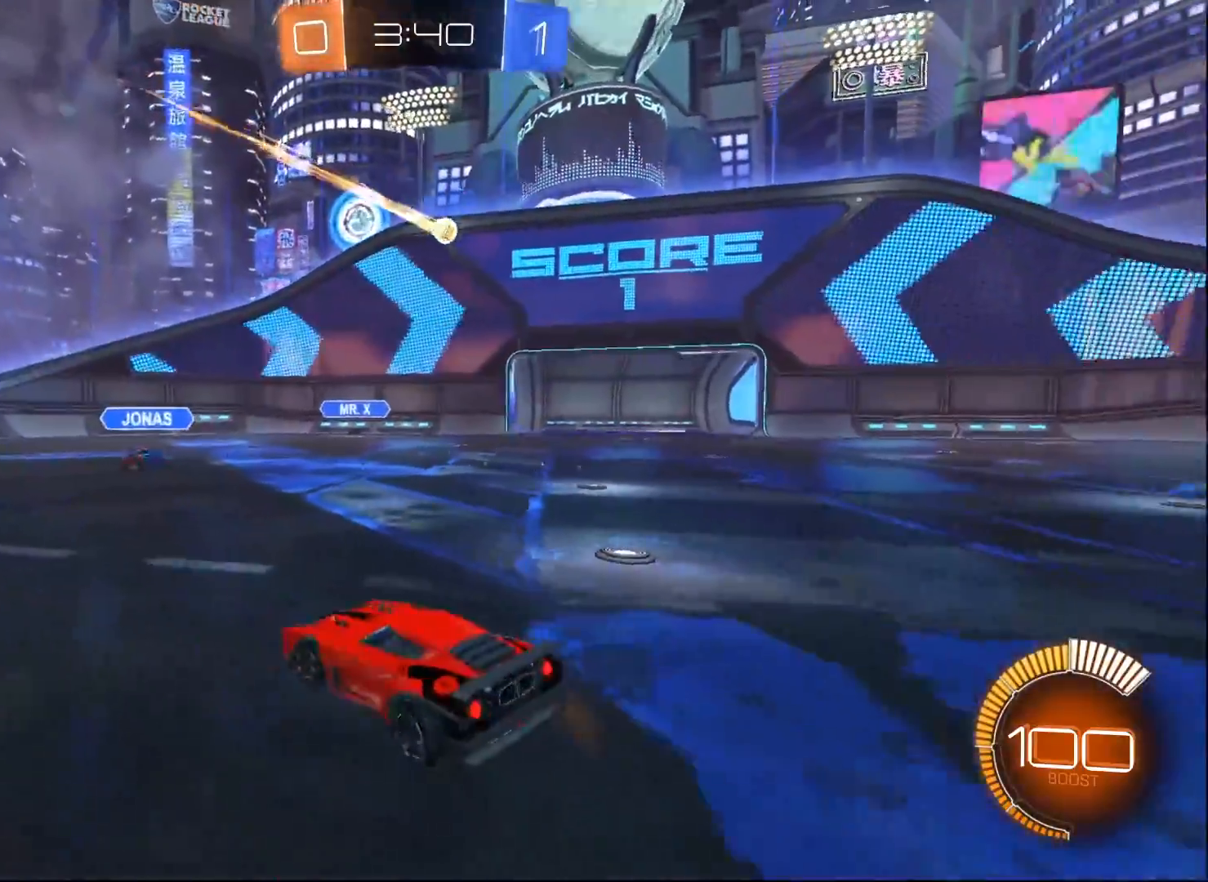
{"buttons": ["L2"], "left_stick": "left", "right_stick": "center", "events": [[217, "left_stick", "left"]]}
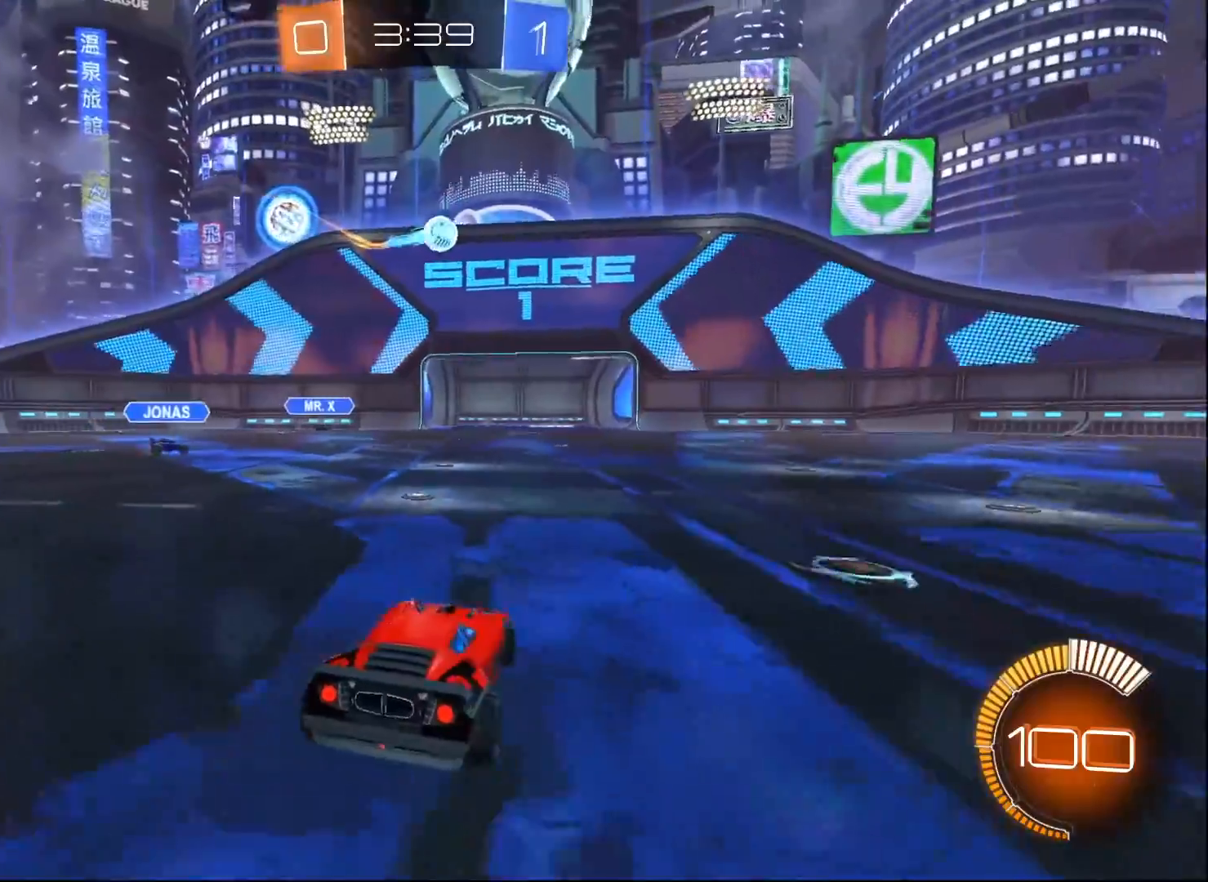
{"buttons": ["L2"], "left_stick": "right", "right_stick": "center", "events": [[17, "left_stick", "right"]]}
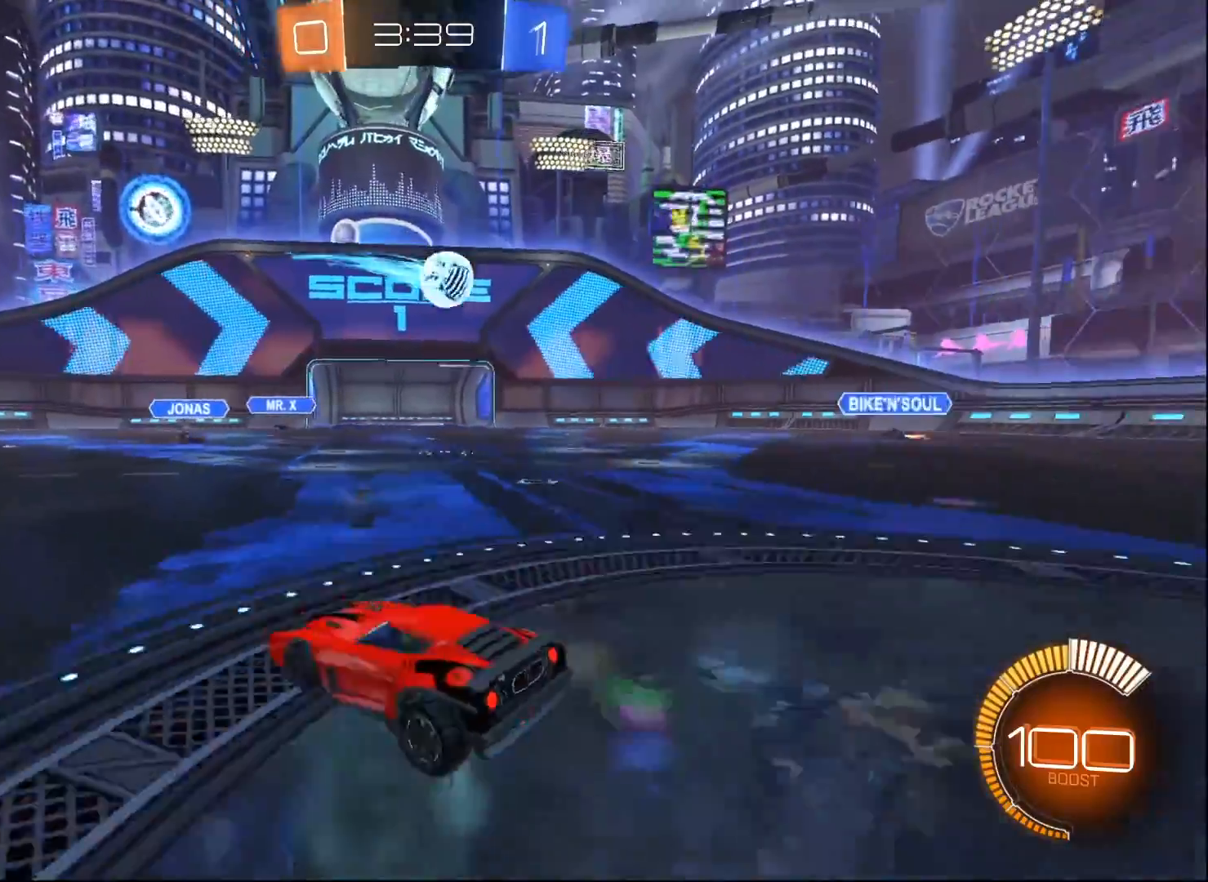
{"buttons": ["L2"], "left_stick": "down-right", "right_stick": "center", "events": [[167, "A", "down"], [167, "left_stick", "down-right"], [433, "A", "up"]]}
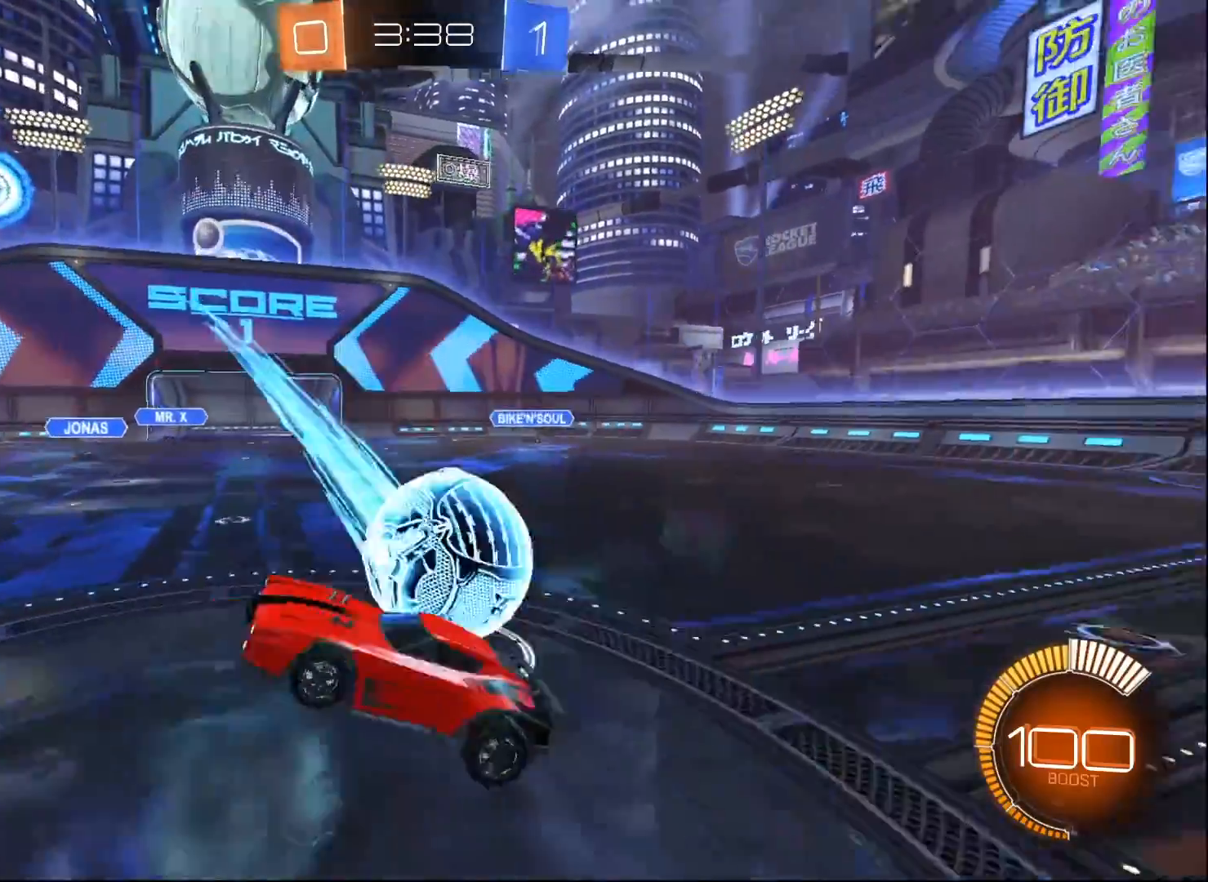
{"buttons": [], "left_stick": "up-right", "right_stick": "center", "events": [[50, "A", "down"], [367, "A", "up"], [417, "L2", "up"], [483, "left_stick", "up-right"]]}
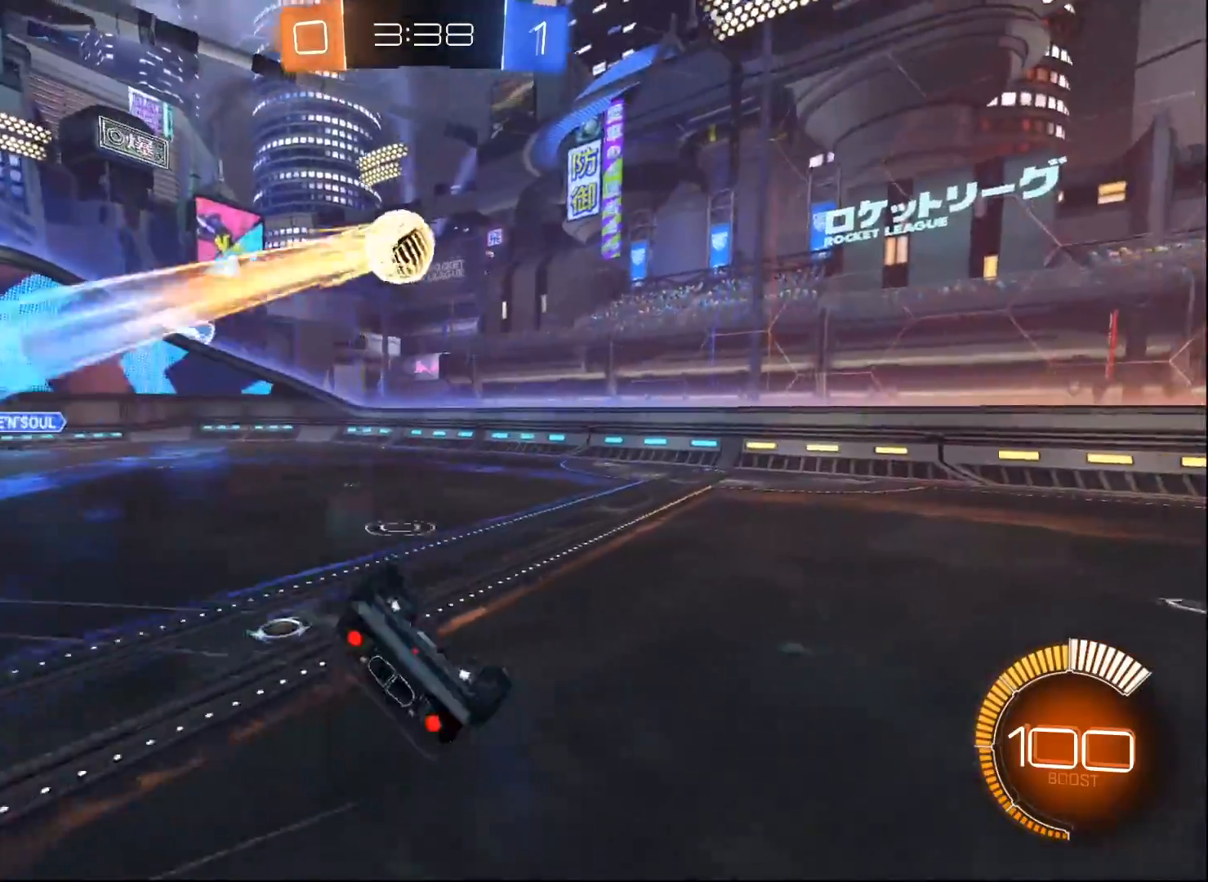
{"buttons": ["R2"], "left_stick": "right", "right_stick": "center", "events": [[50, "R2", "down"], [67, "L1", "down"], [267, "L1", "up"], [367, "left_stick", "right"]]}
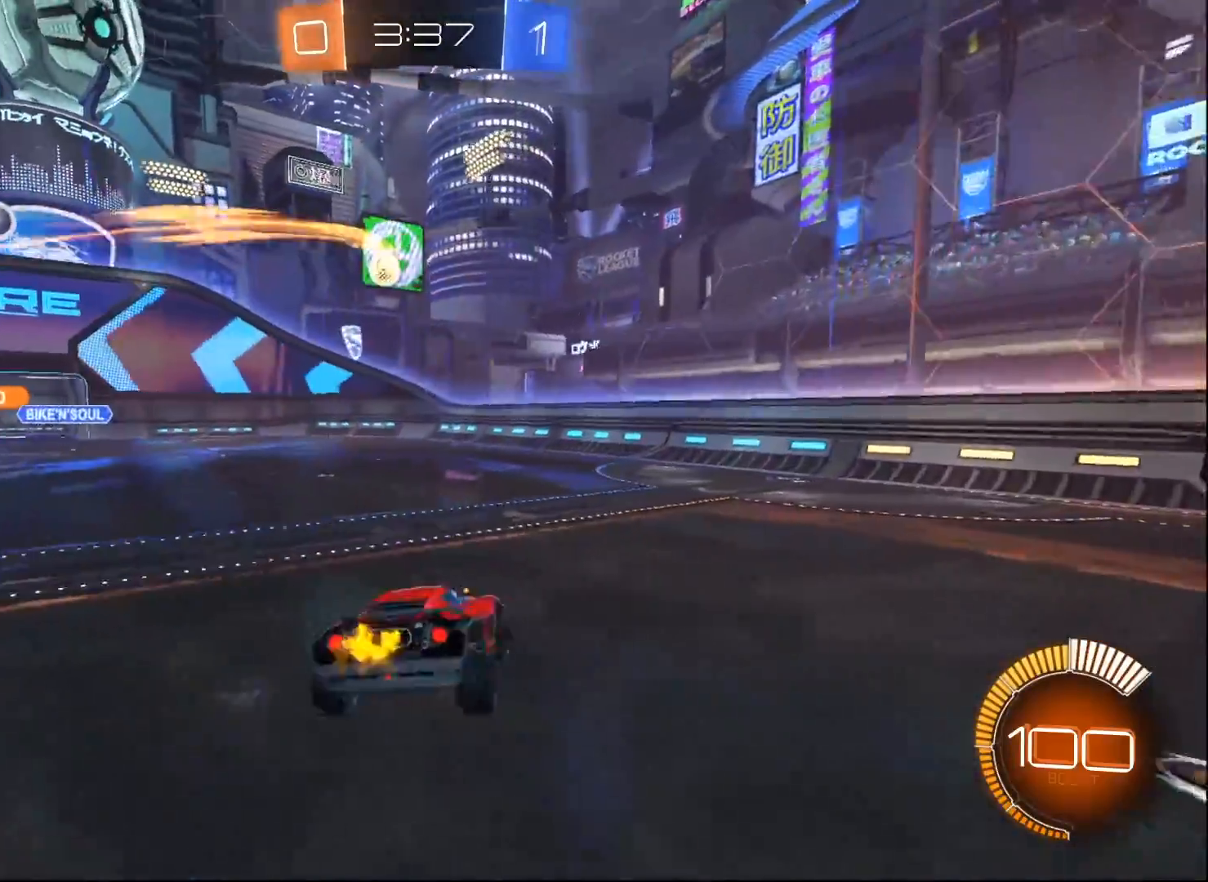
{"buttons": ["X", "R2"], "left_stick": "left", "right_stick": "center", "events": [[17, "left_stick", "center"], [217, "left_stick", "left"], [467, "X", "down"]]}
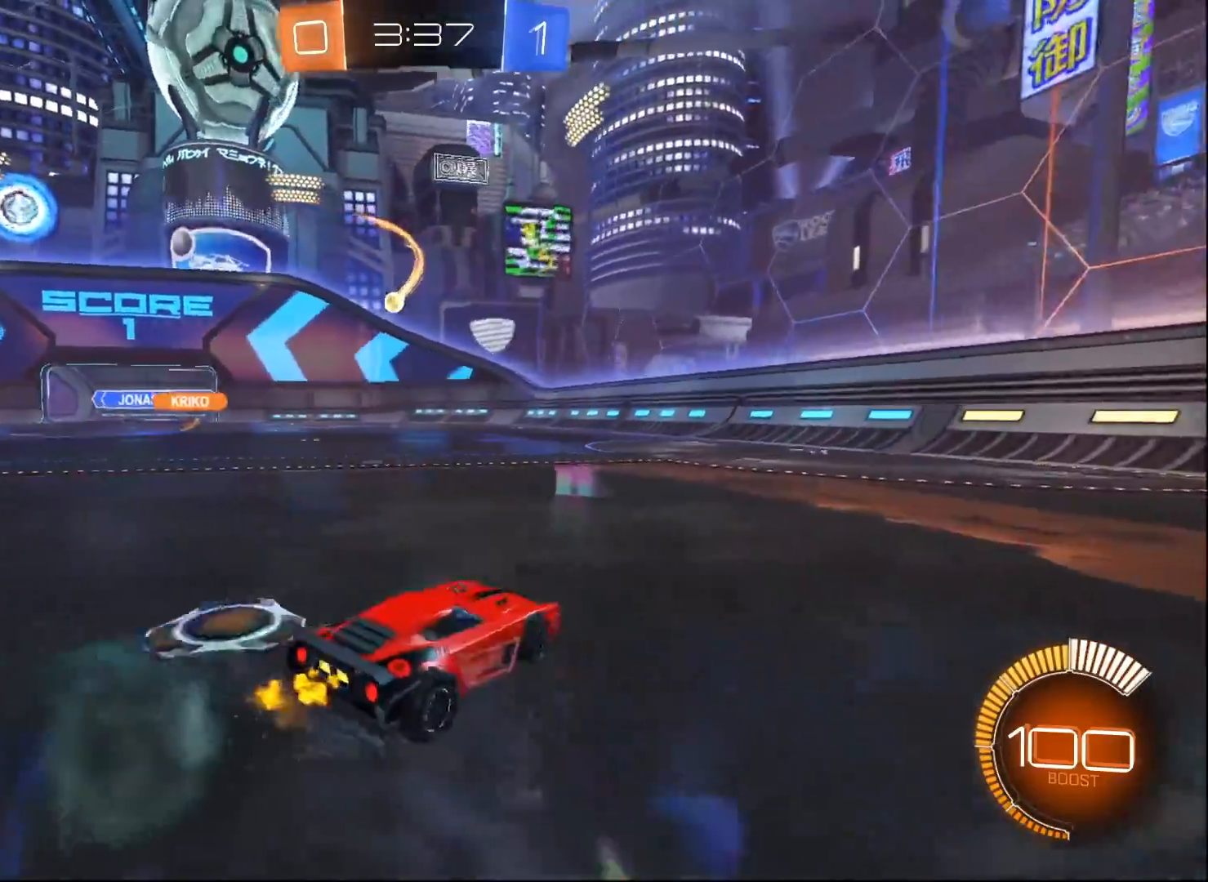
{"buttons": ["R2"], "left_stick": "left", "right_stick": "center", "events": [[83, "X", "up"]]}